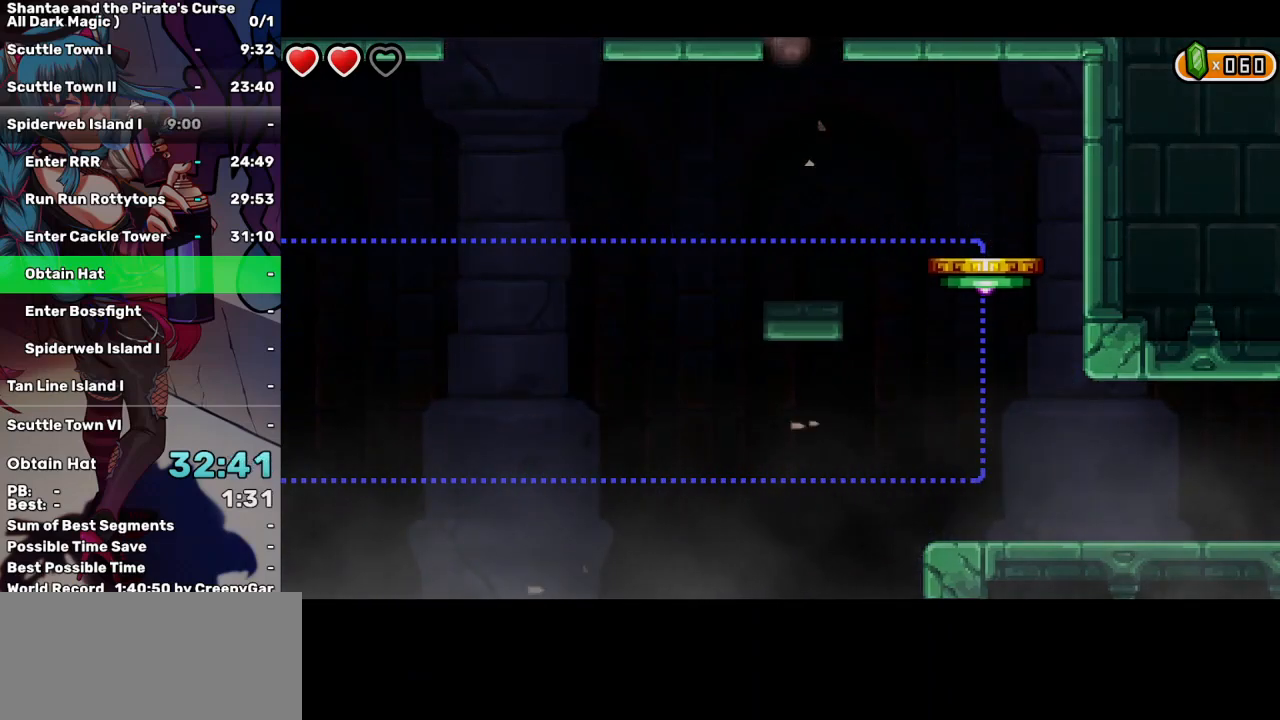
Gameplay with keyboard; each line is a JSON object with the keys held at the frame after it. "events" lists presses ("down") and releases ("up") of "a", "d", "down", "e", "escape", "left", "p", "q", "r", "right", "s", "space", "t", "tab", "up" and "w" between this image and that frame as [ms after this image, input, new state], when the widget could be followed in between. No other keys are recorded. Mouse input is not recorded.
{"keys": ["right"], "events": []}
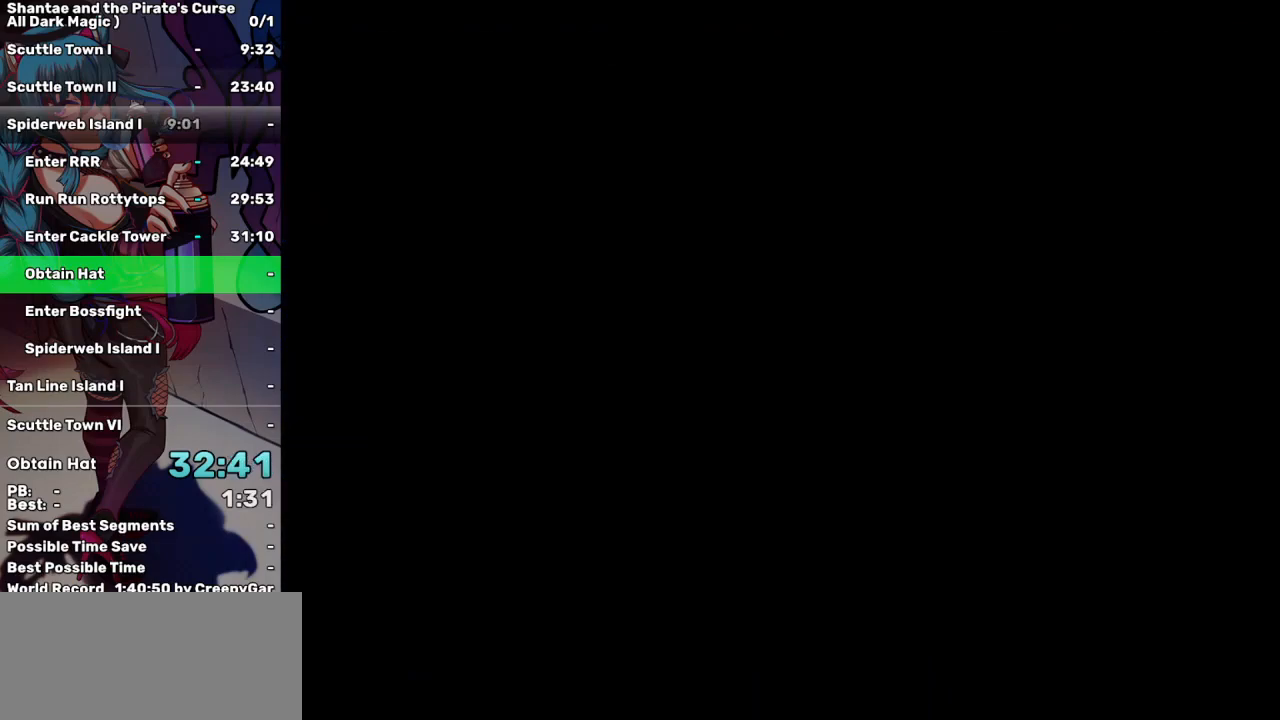
{"keys": ["d", "right"], "events": [[467, "d", "down"]]}
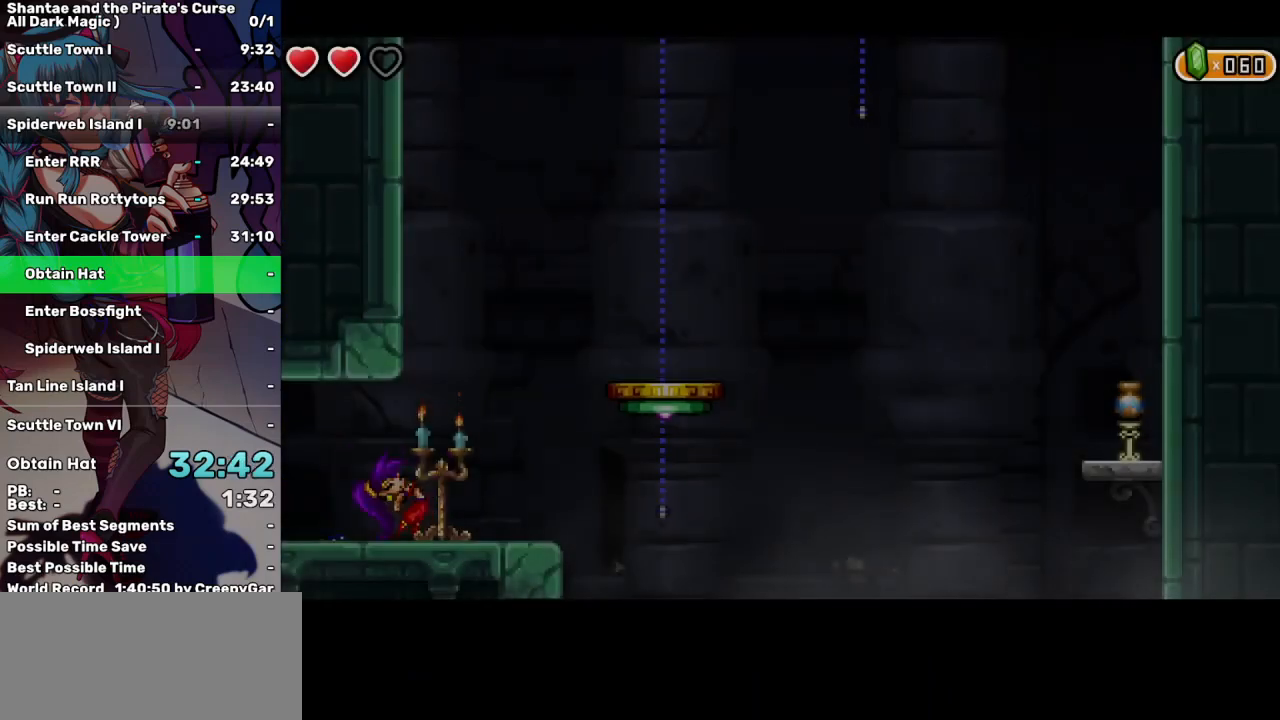
{"keys": ["right"], "events": [[117, "right", "up"], [167, "d", "up"], [450, "right", "down"]]}
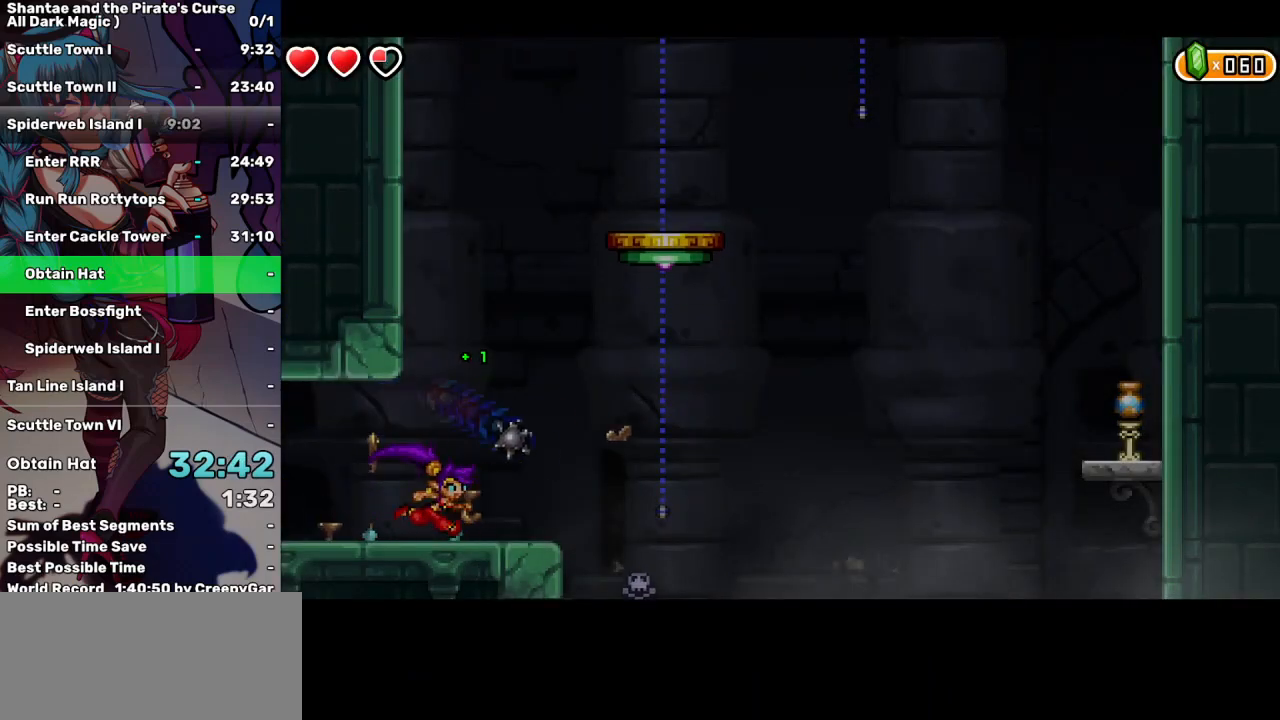
{"keys": [], "events": [[134, "right", "up"]]}
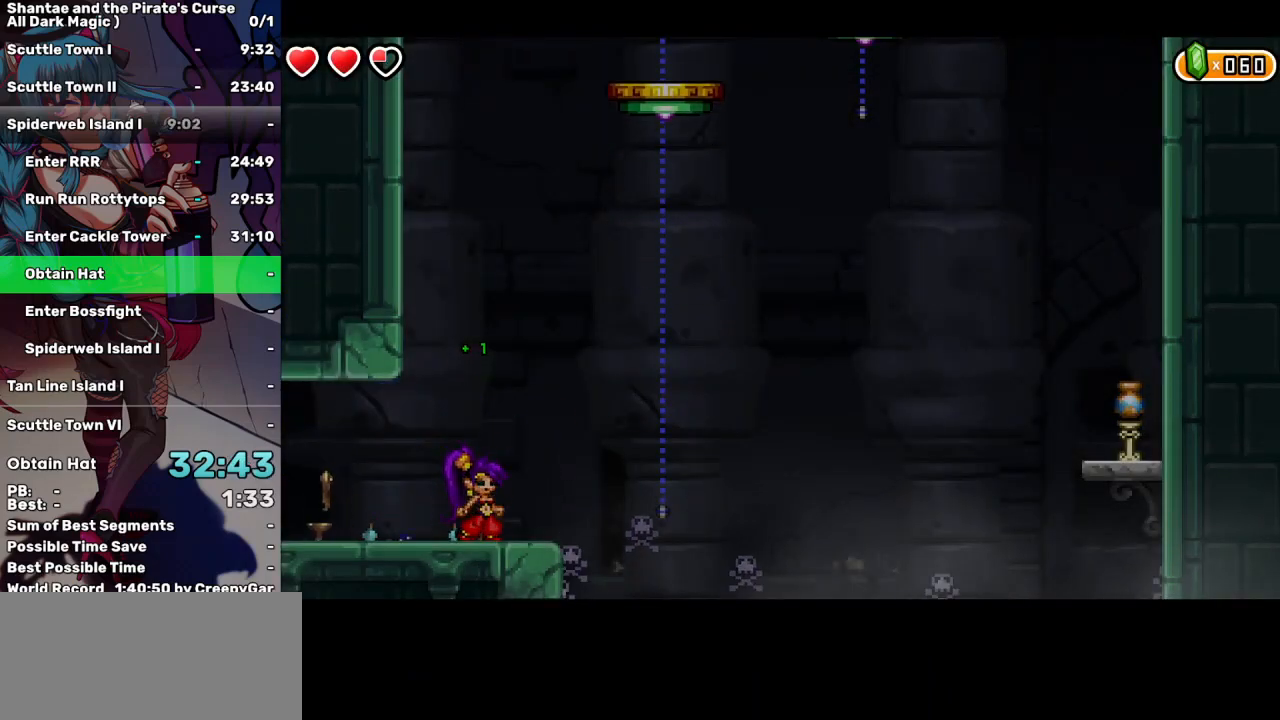
{"keys": [], "events": [[50, "right", "down"], [150, "right", "up"]]}
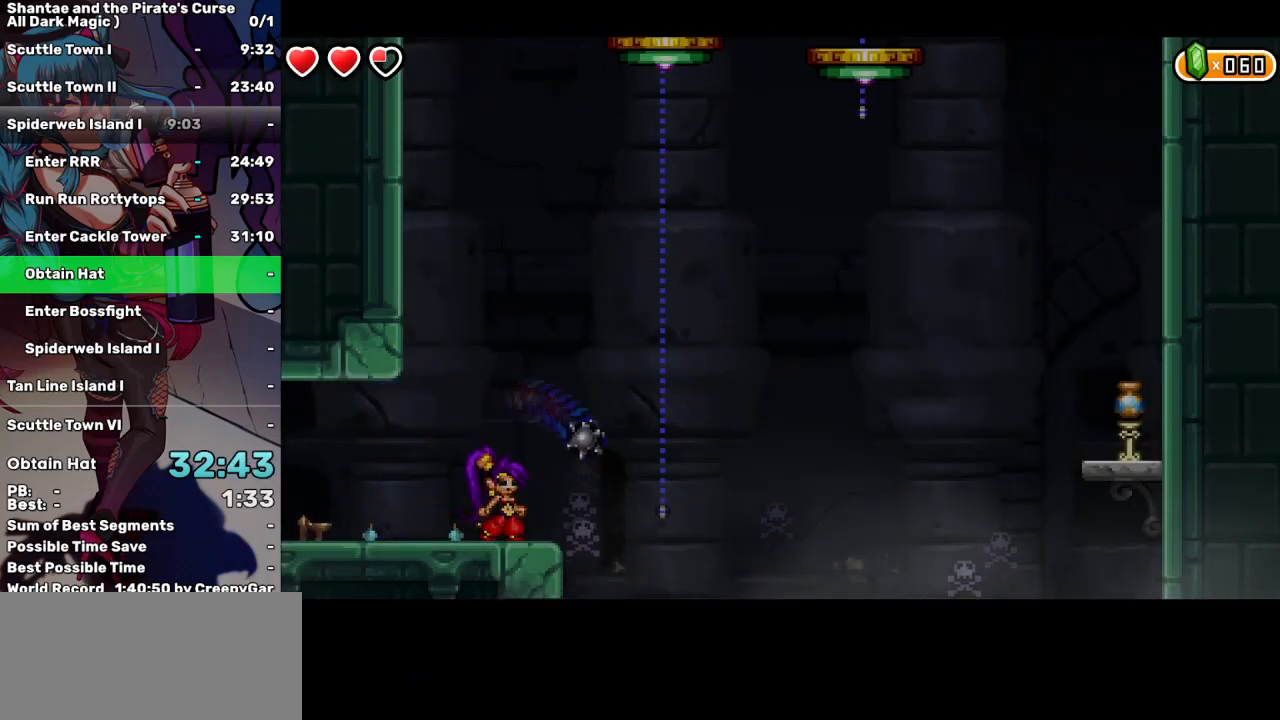
{"keys": [], "events": []}
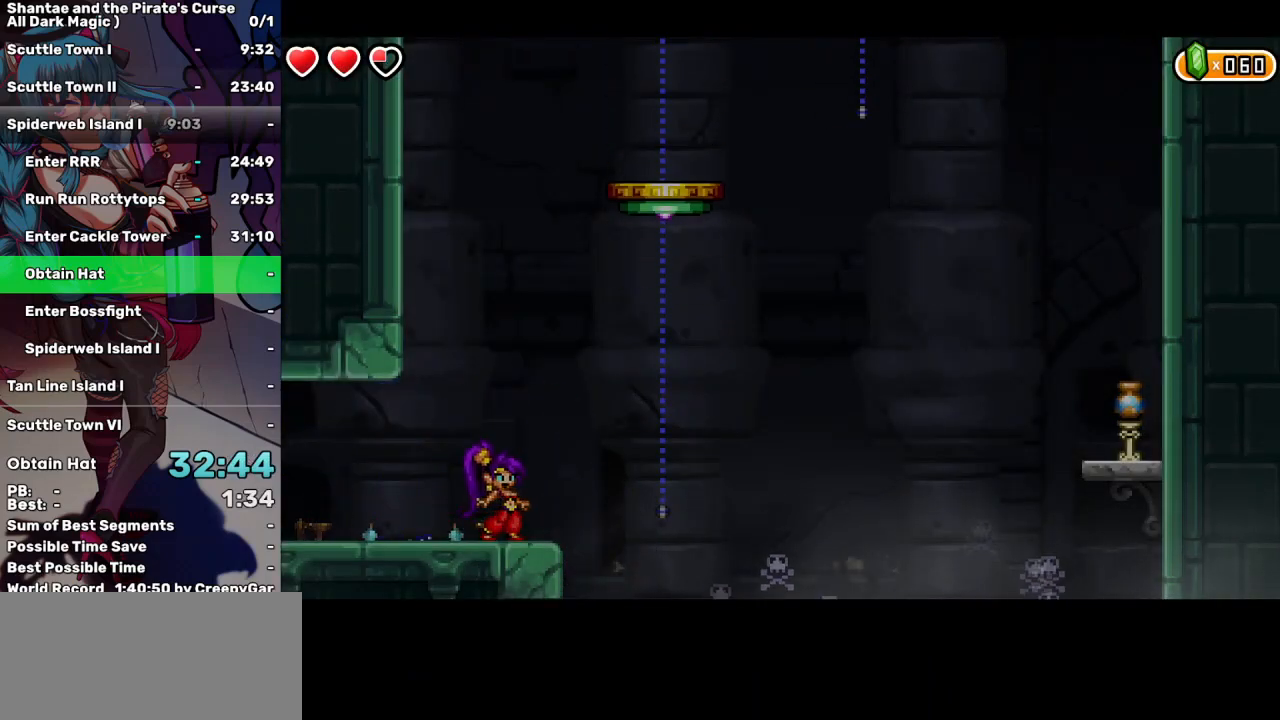
{"keys": [], "events": []}
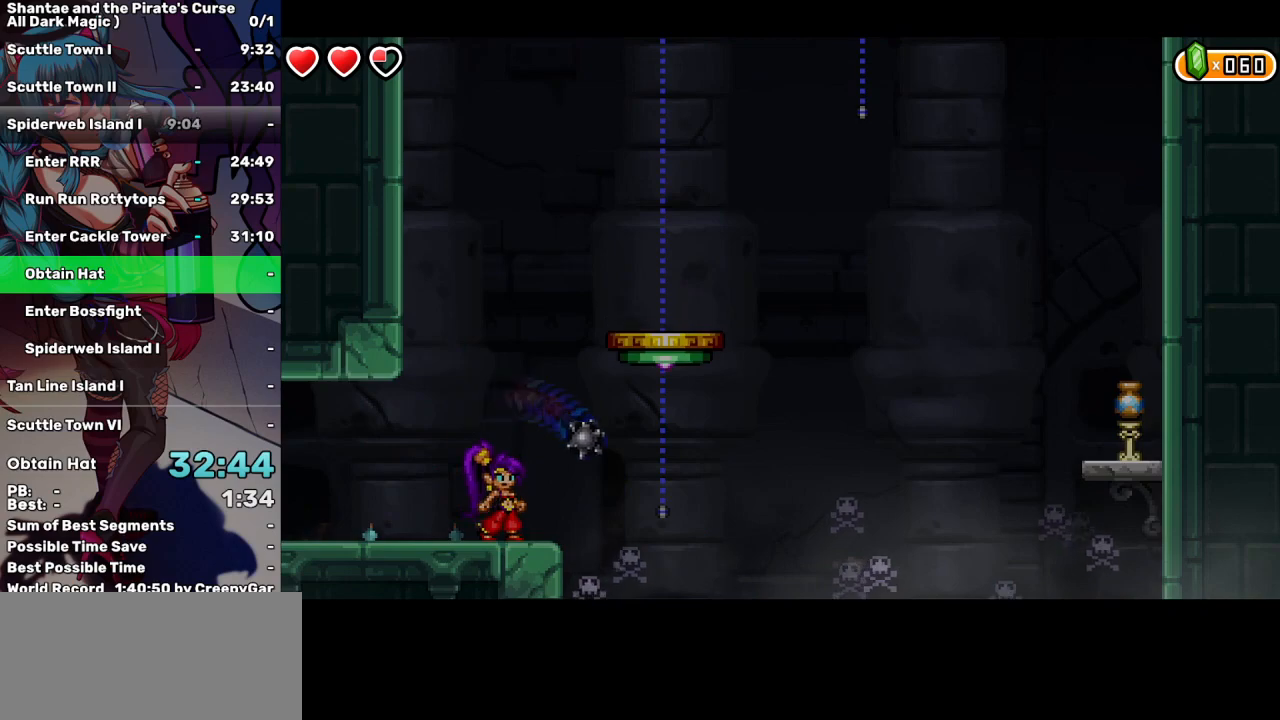
{"keys": ["up"], "events": [[434, "up", "down"]]}
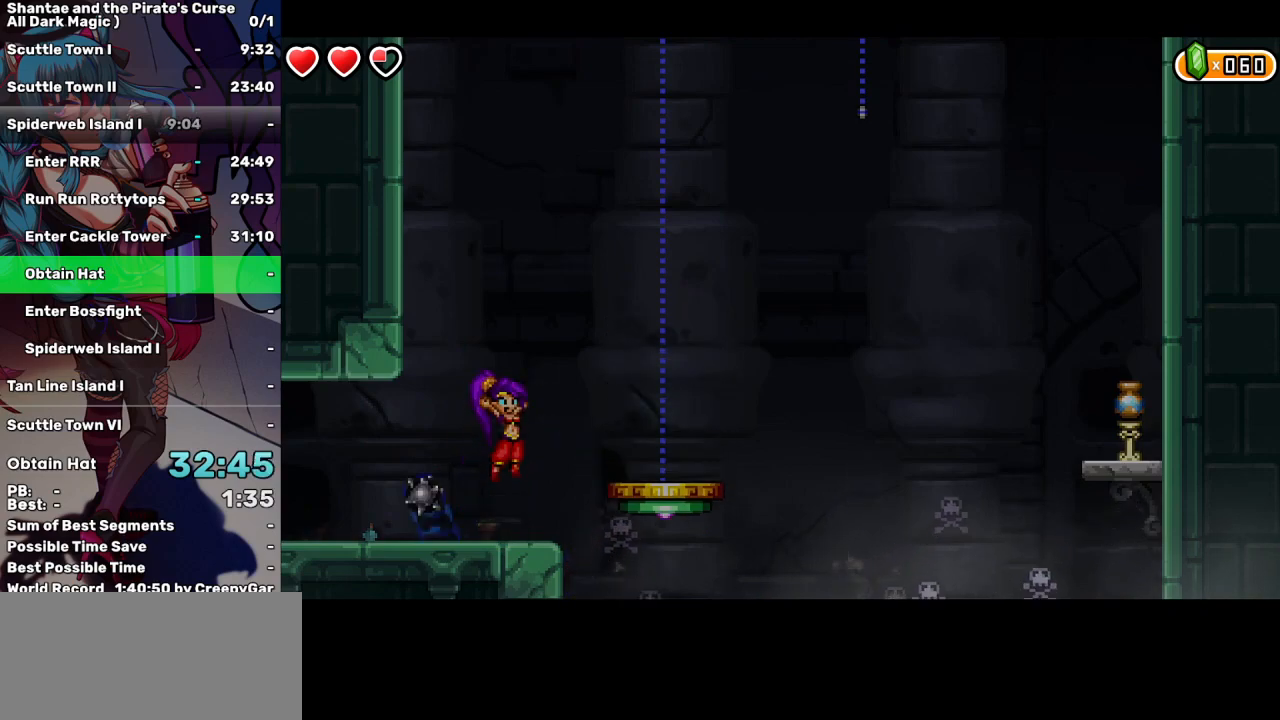
{"keys": [], "events": [[17, "right", "down"], [117, "up", "up"], [400, "right", "up"]]}
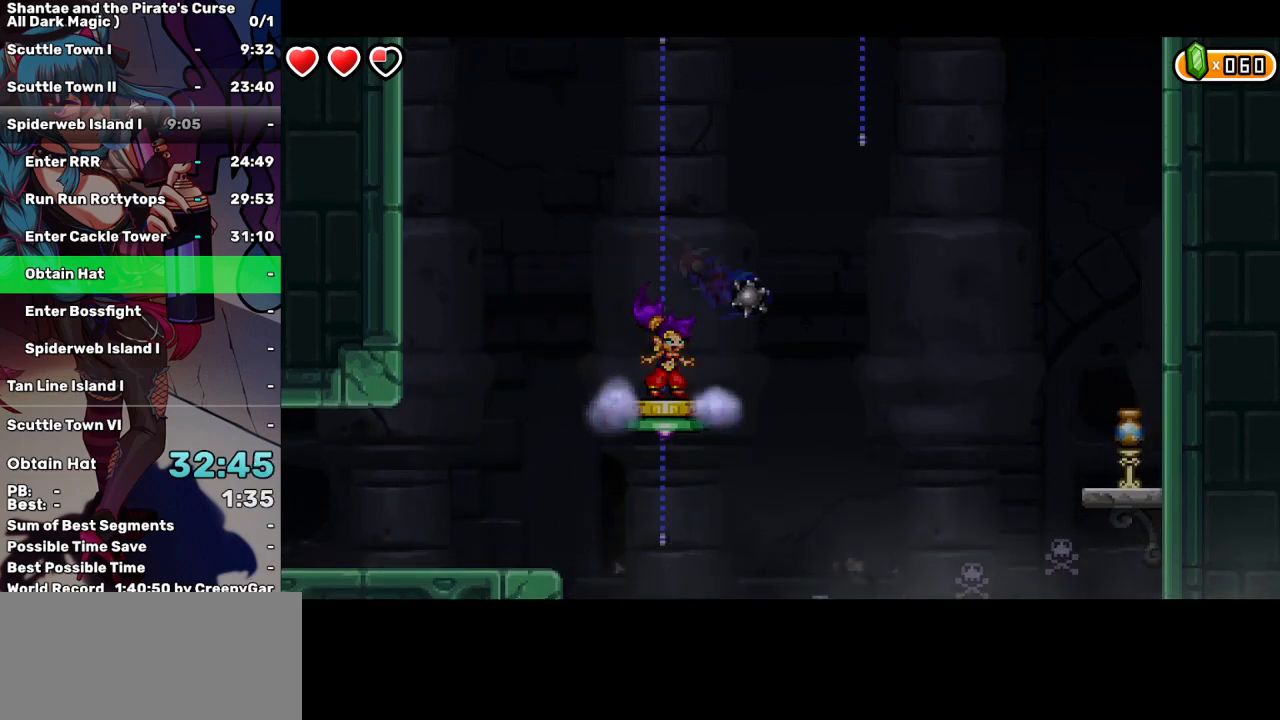
{"keys": [], "events": [[184, "a", "down"], [317, "a", "up"]]}
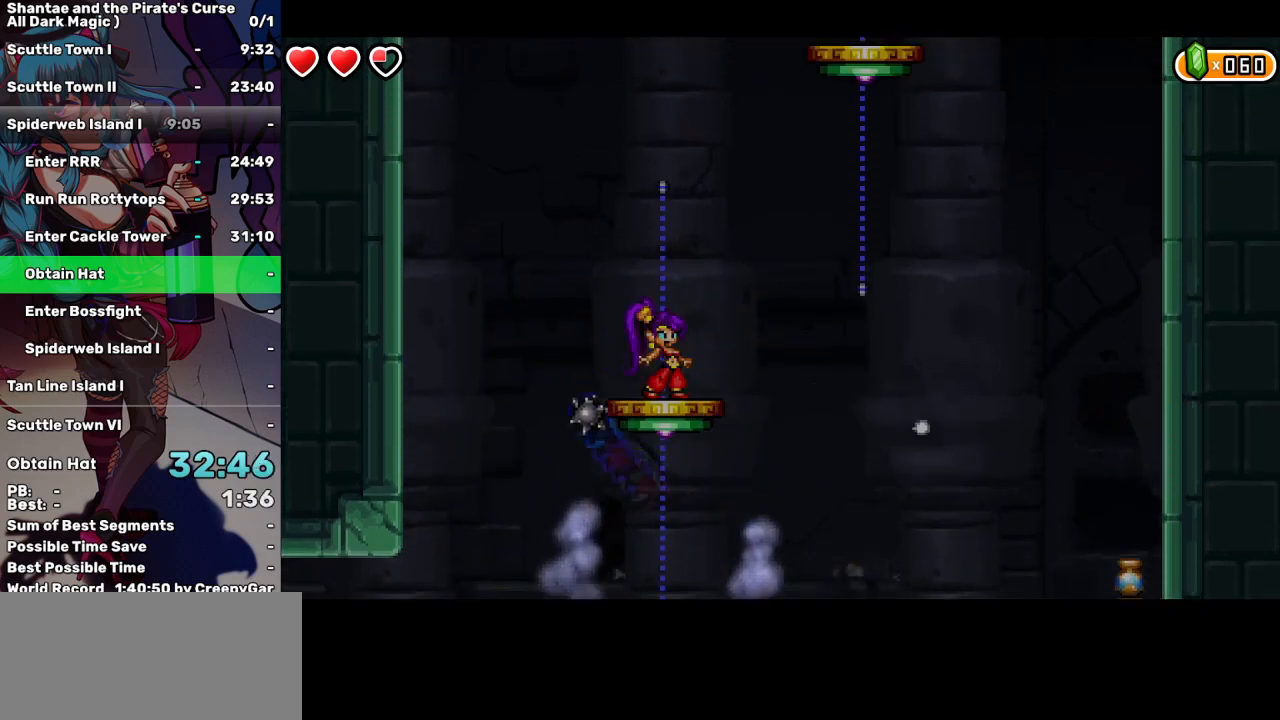
{"keys": [], "events": []}
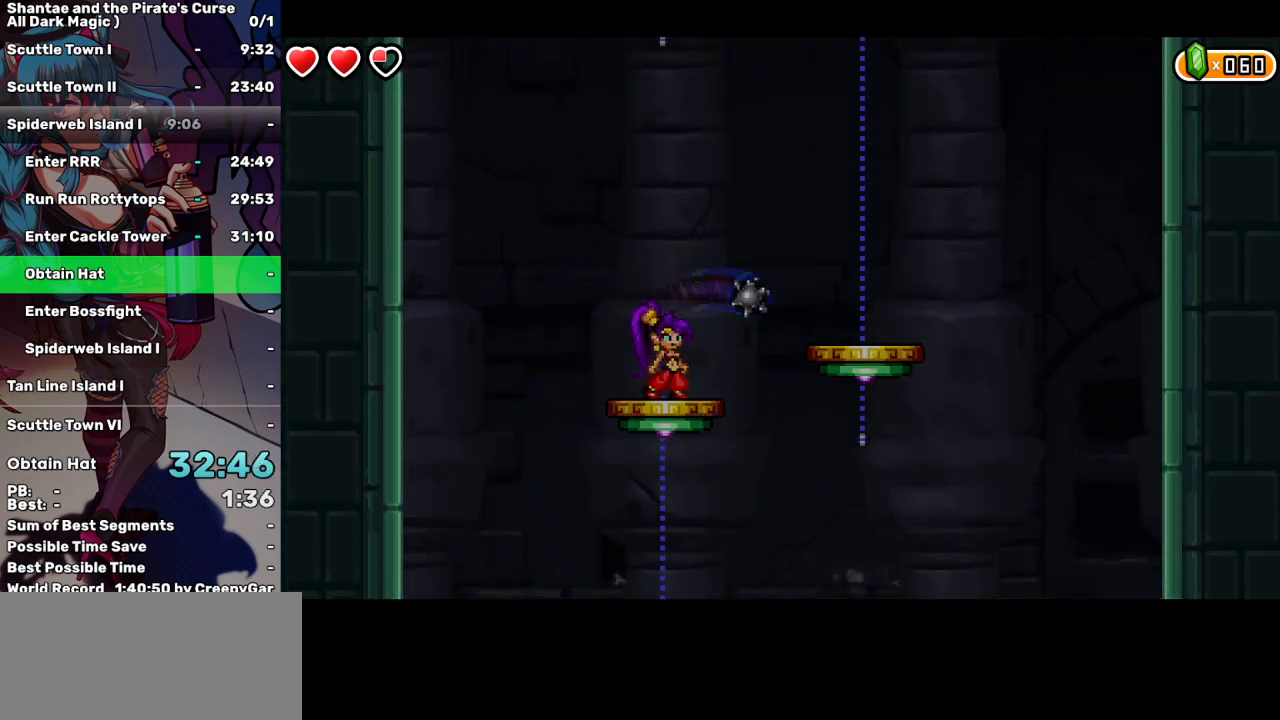
{"keys": [], "events": [[17, "right", "down"], [17, "up", "down"], [300, "up", "up"], [500, "right", "up"]]}
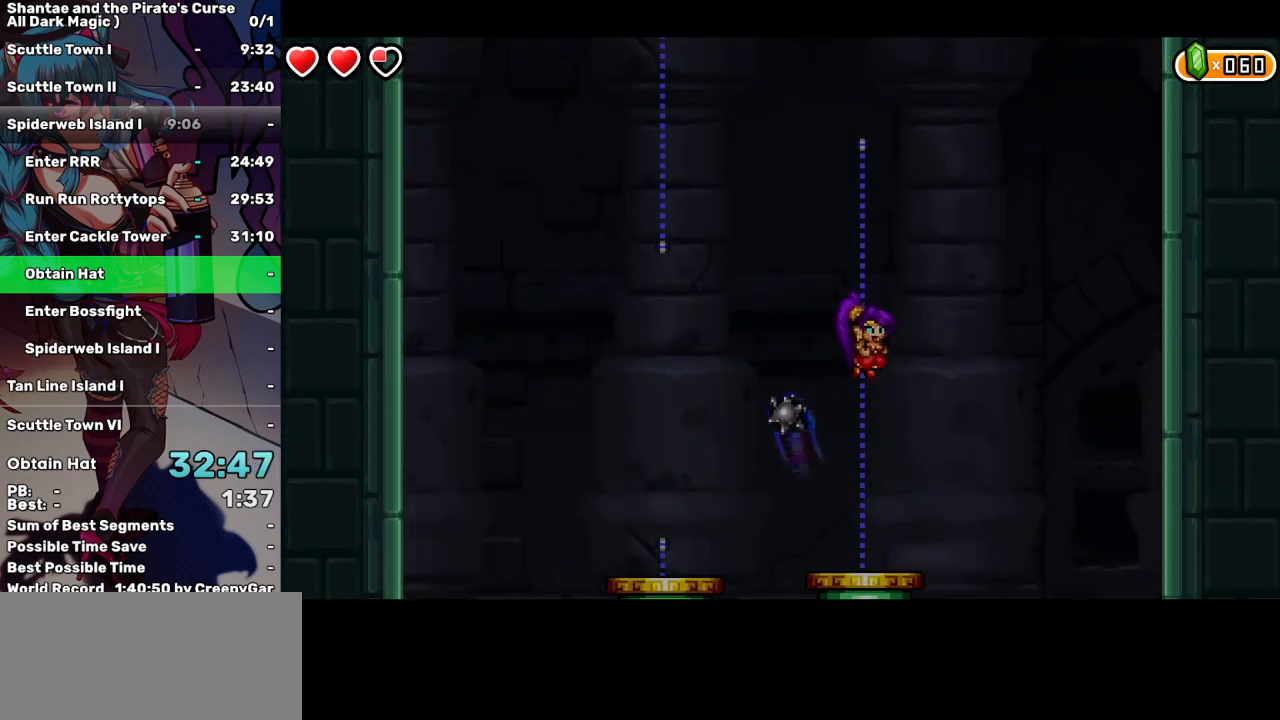
{"keys": [], "events": []}
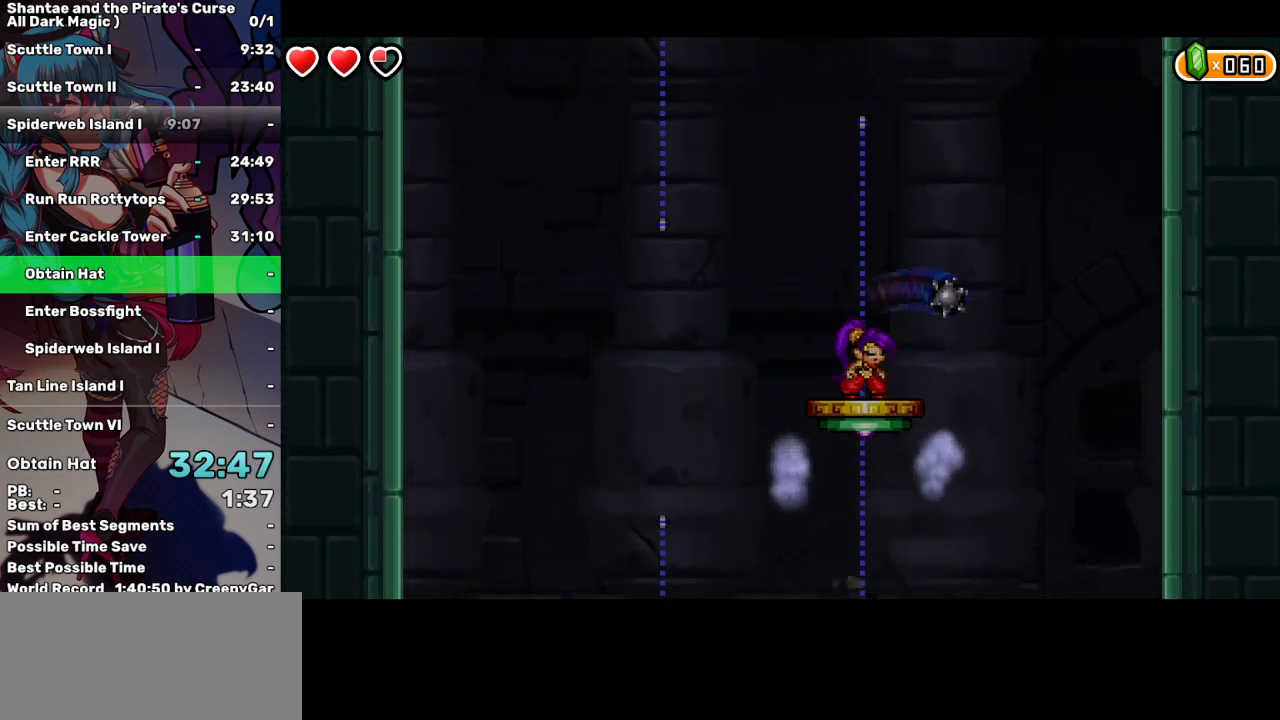
{"keys": [], "events": [[150, "a", "down"], [234, "a", "up"]]}
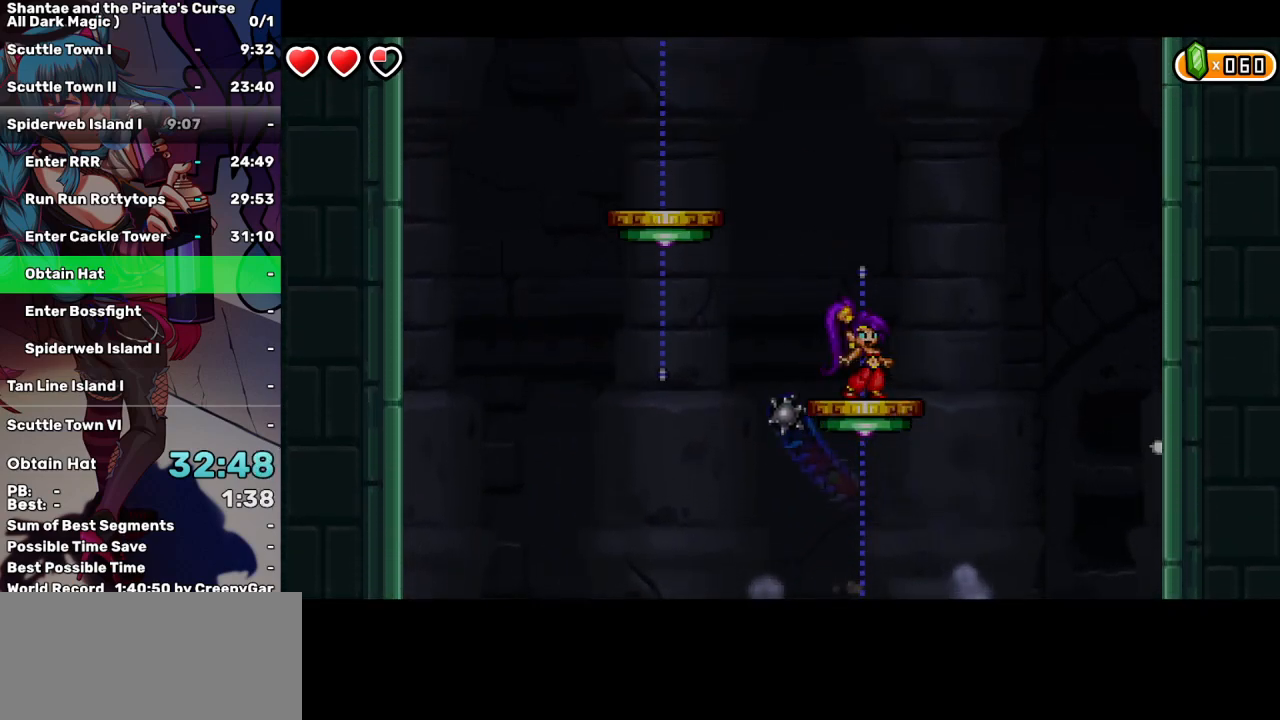
{"keys": ["left", "up"], "events": [[17, "a", "down"], [117, "a", "up"], [250, "left", "down"], [250, "up", "down"]]}
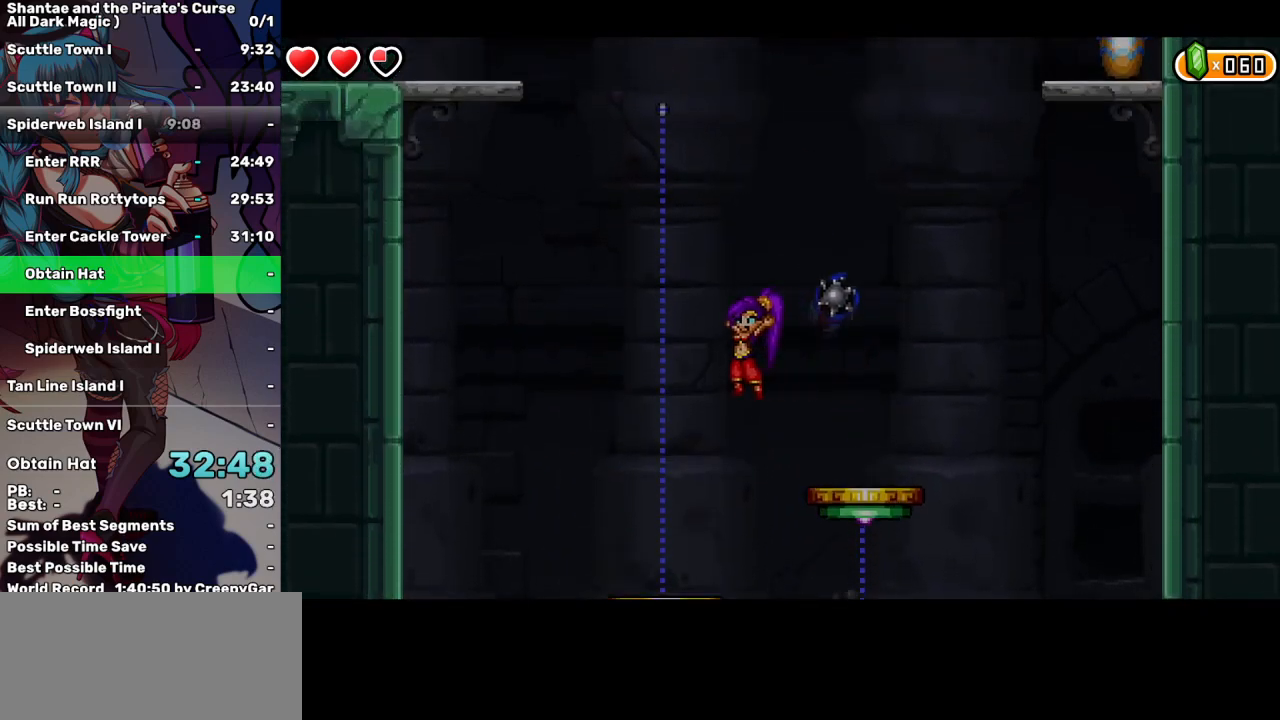
{"keys": [], "events": [[34, "up", "up"], [217, "left", "up"], [417, "right", "down"], [450, "right", "up"]]}
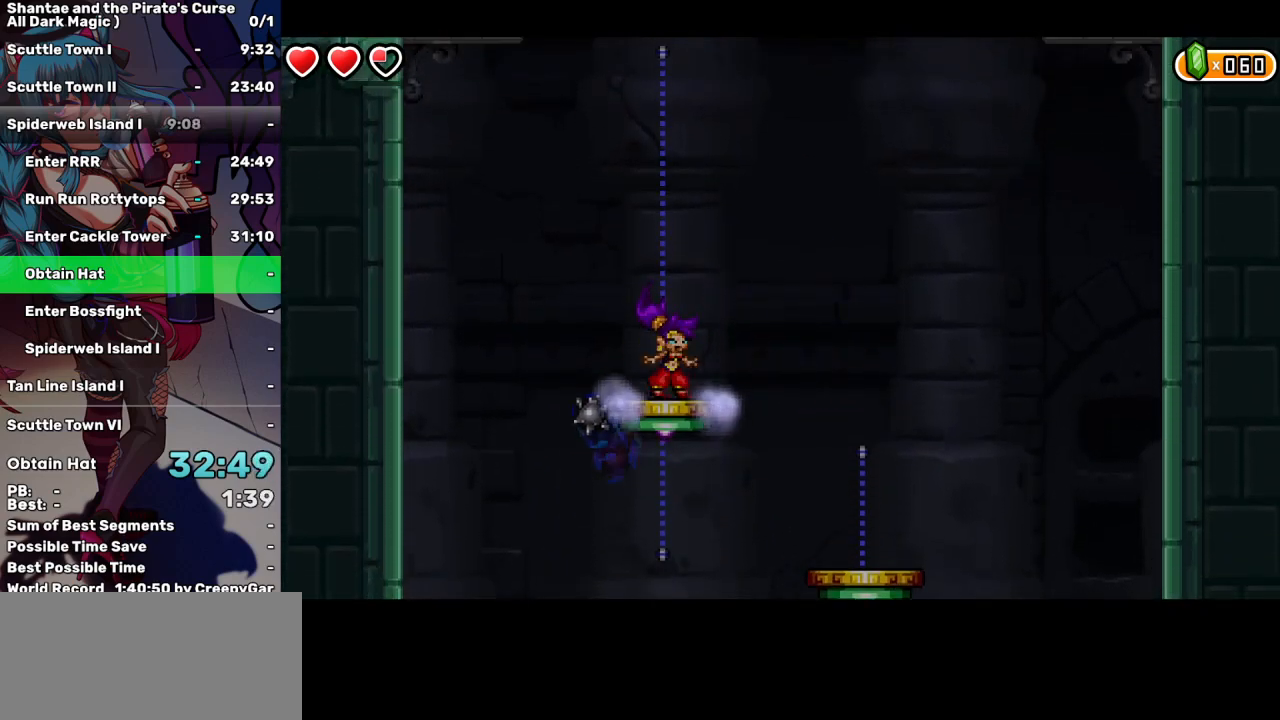
{"keys": [], "events": []}
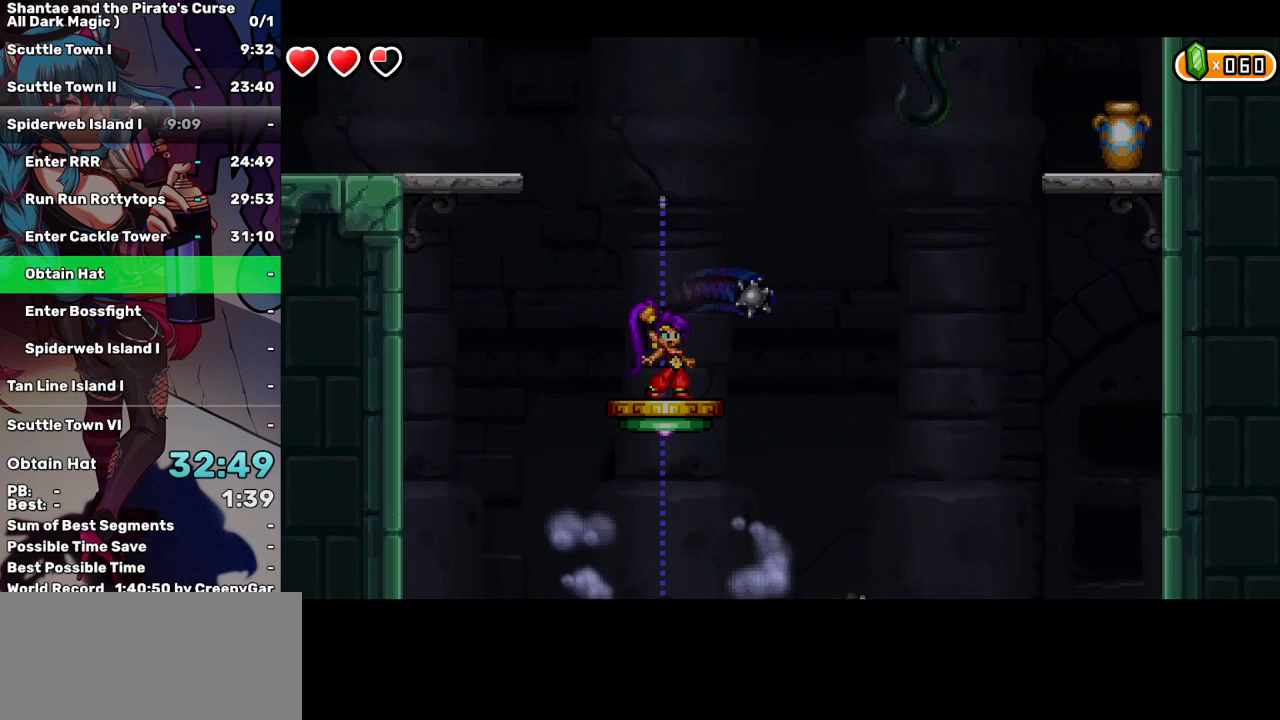
{"keys": [], "events": [[67, "up", "down"], [400, "a", "down"], [450, "up", "up"], [484, "a", "up"]]}
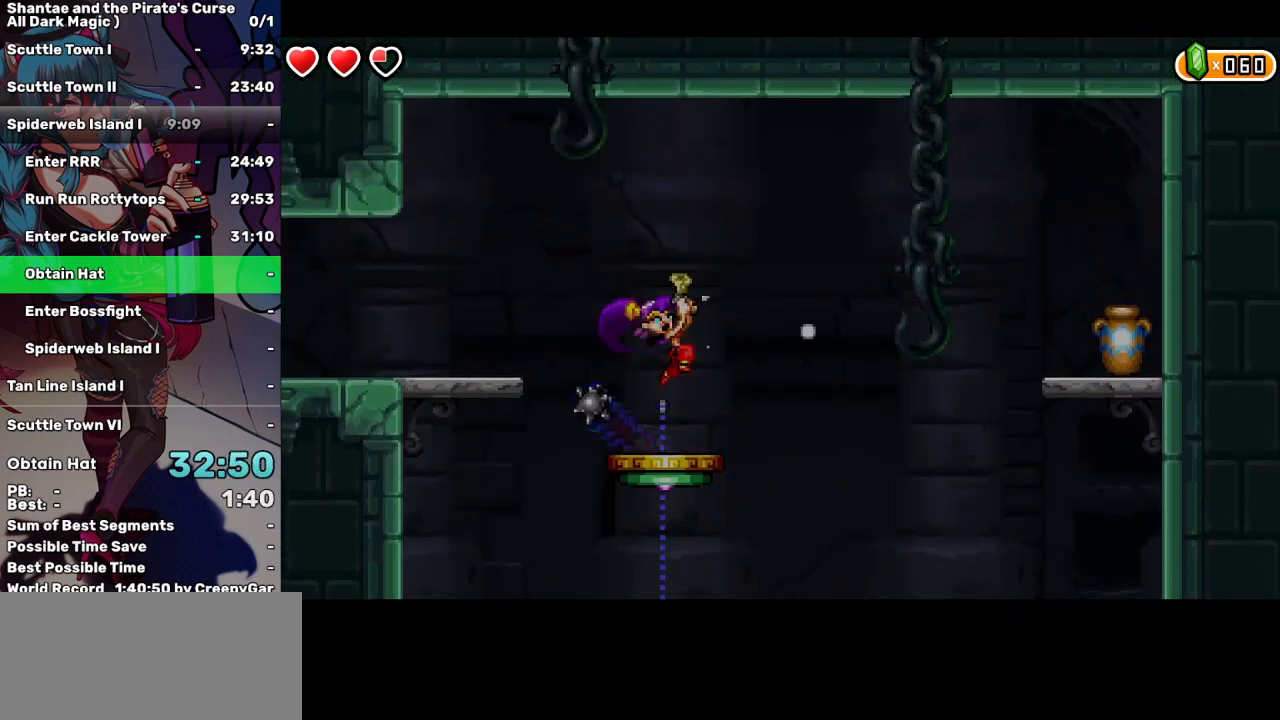
{"keys": ["left"], "events": [[217, "up", "down"], [267, "left", "down"], [317, "up", "up"]]}
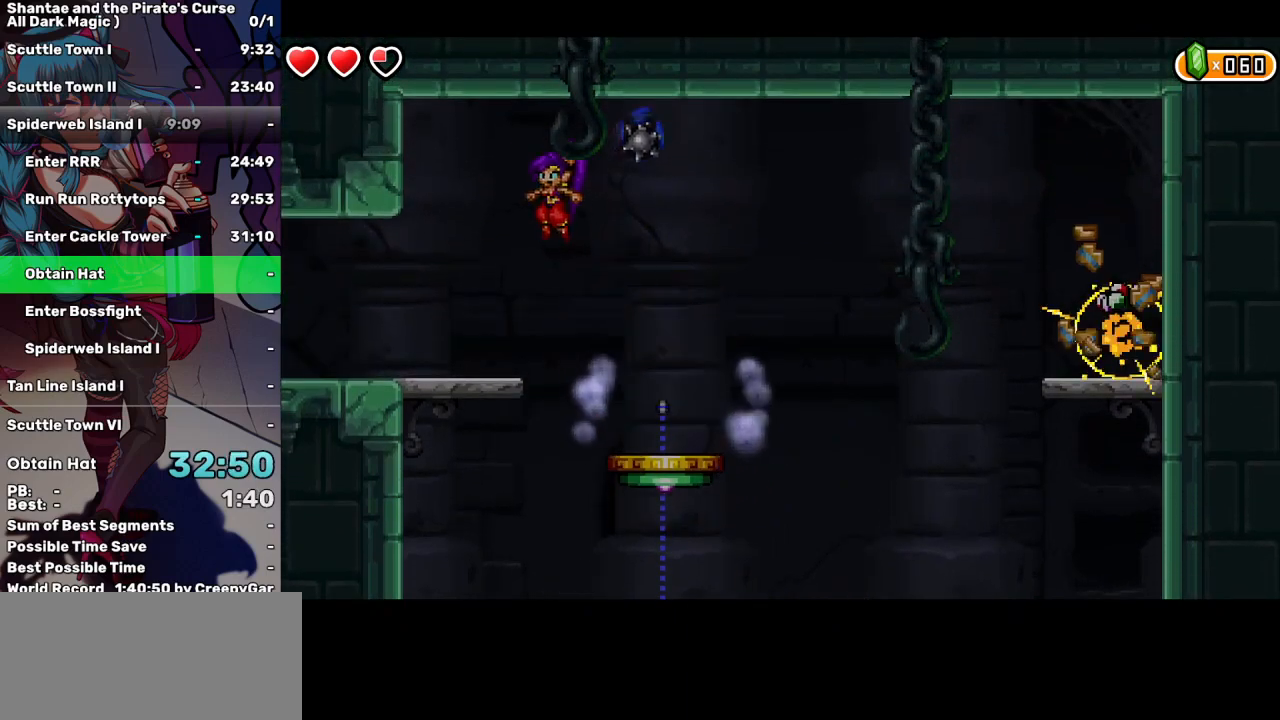
{"keys": ["left", "space"], "events": [[334, "space", "down"]]}
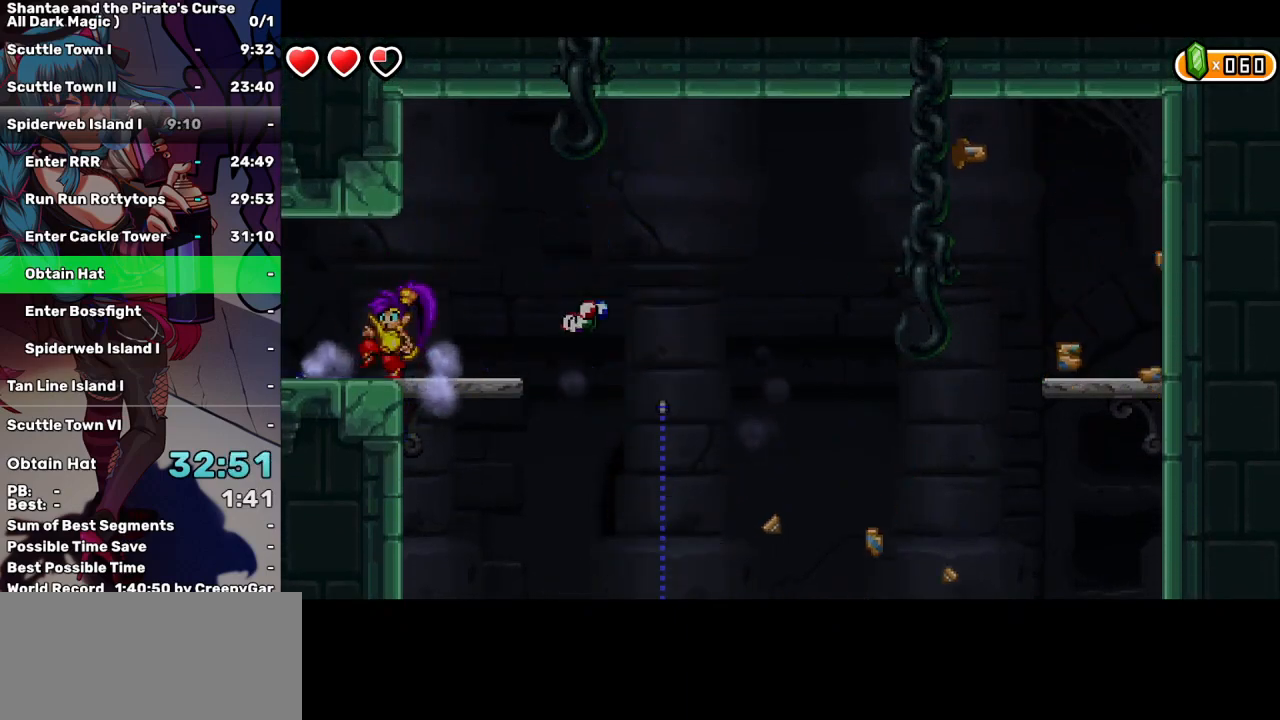
{"keys": ["left"], "events": [[200, "space", "up"]]}
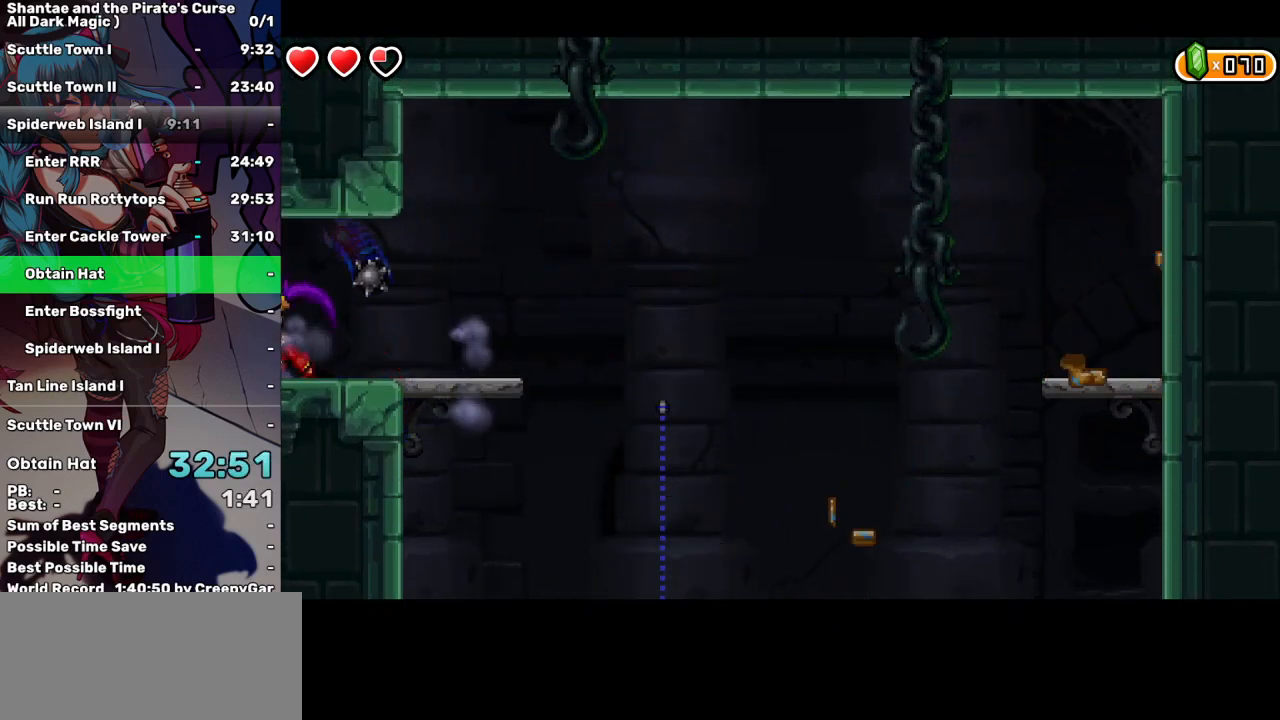
{"keys": ["left"], "events": []}
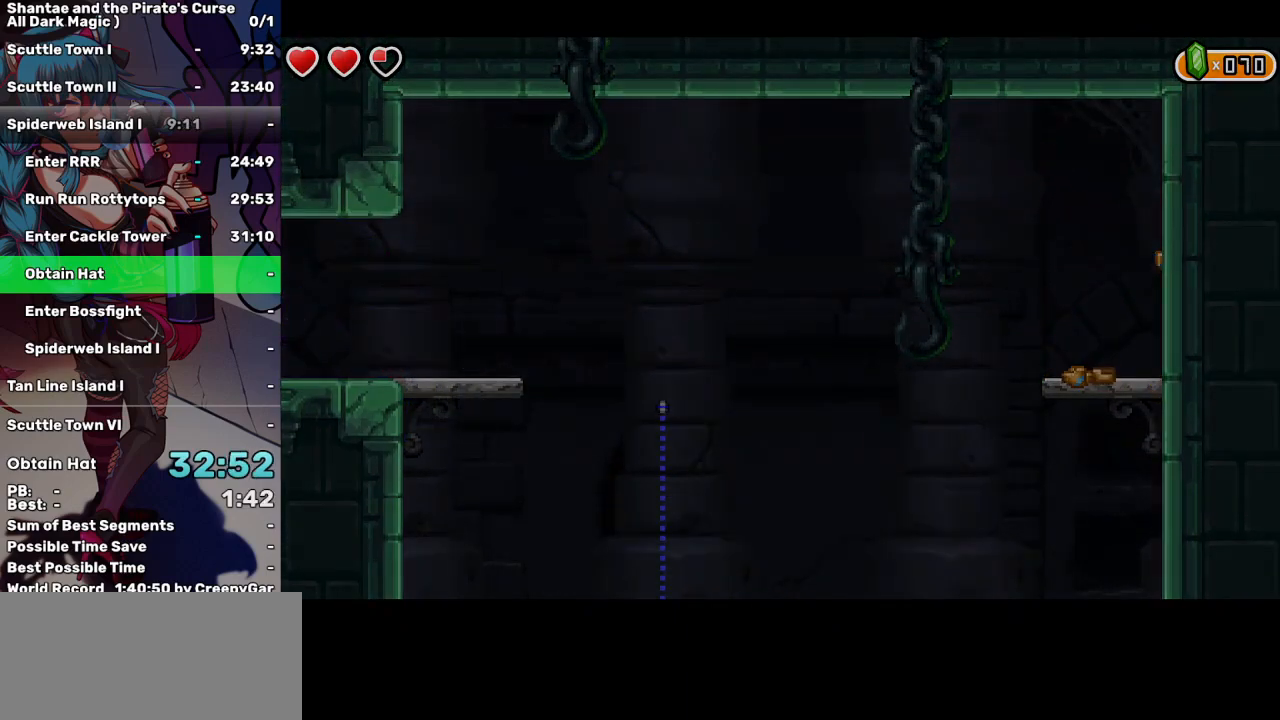
{"keys": ["left"], "events": []}
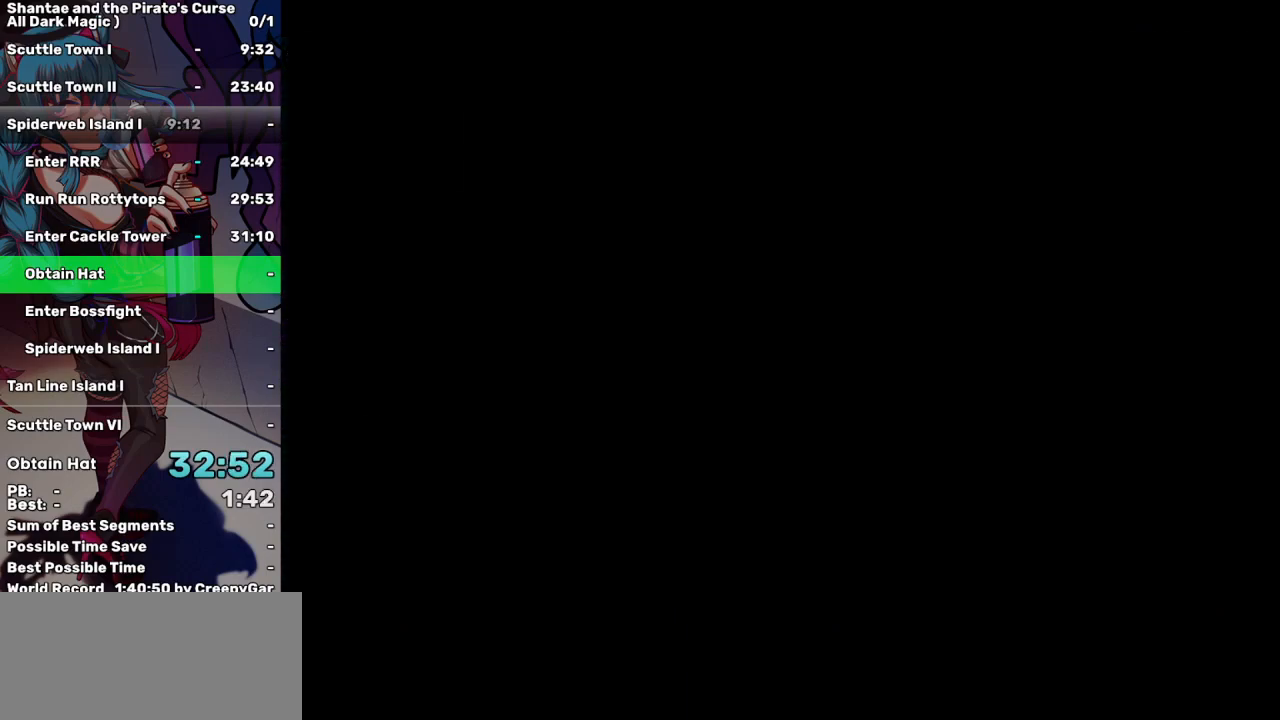
{"keys": ["left"], "events": []}
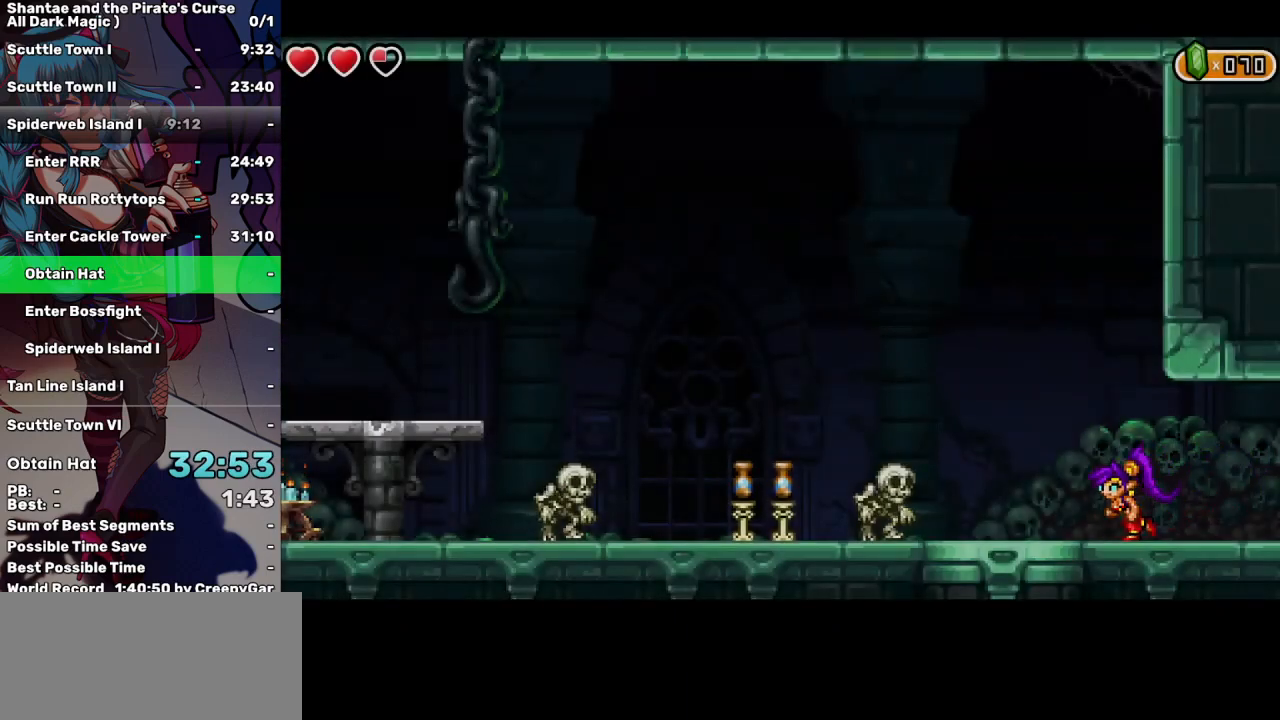
{"keys": ["d", "left"], "events": [[267, "d", "down"], [367, "d", "up"], [417, "d", "down"]]}
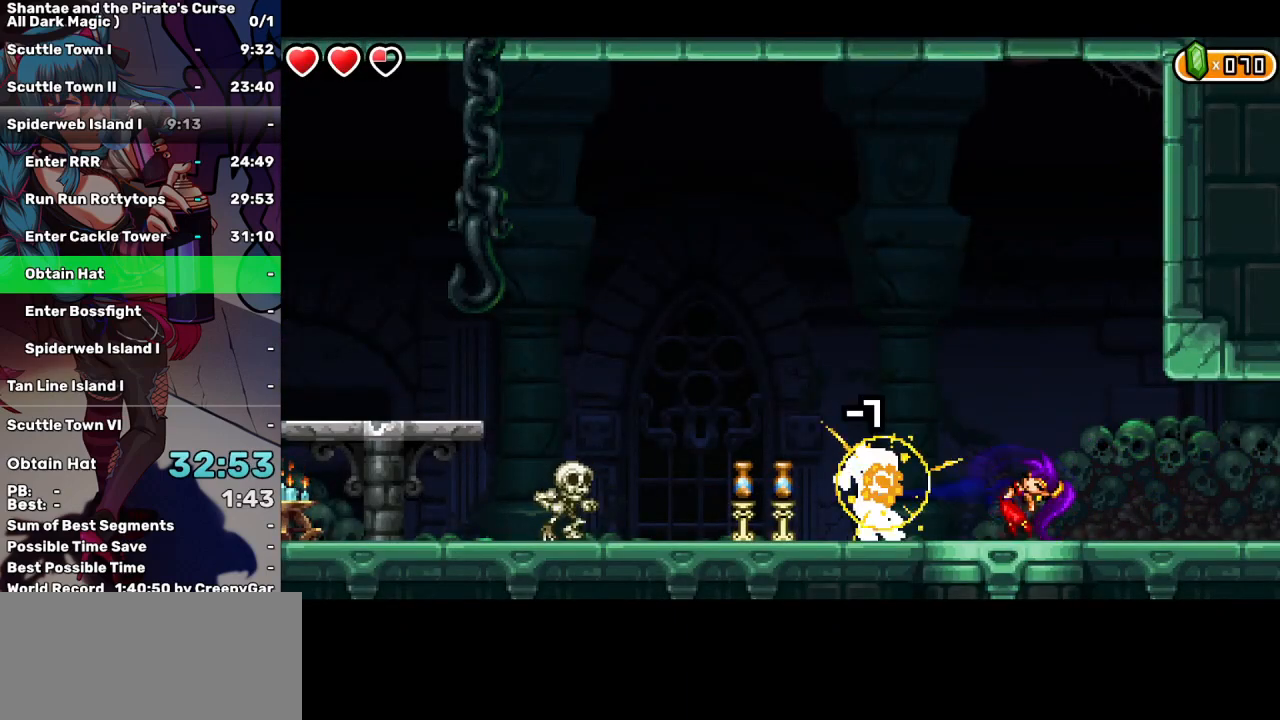
{"keys": ["left"], "events": [[50, "d", "up"], [100, "d", "down"], [200, "d", "up"], [234, "d", "down"], [334, "d", "up"]]}
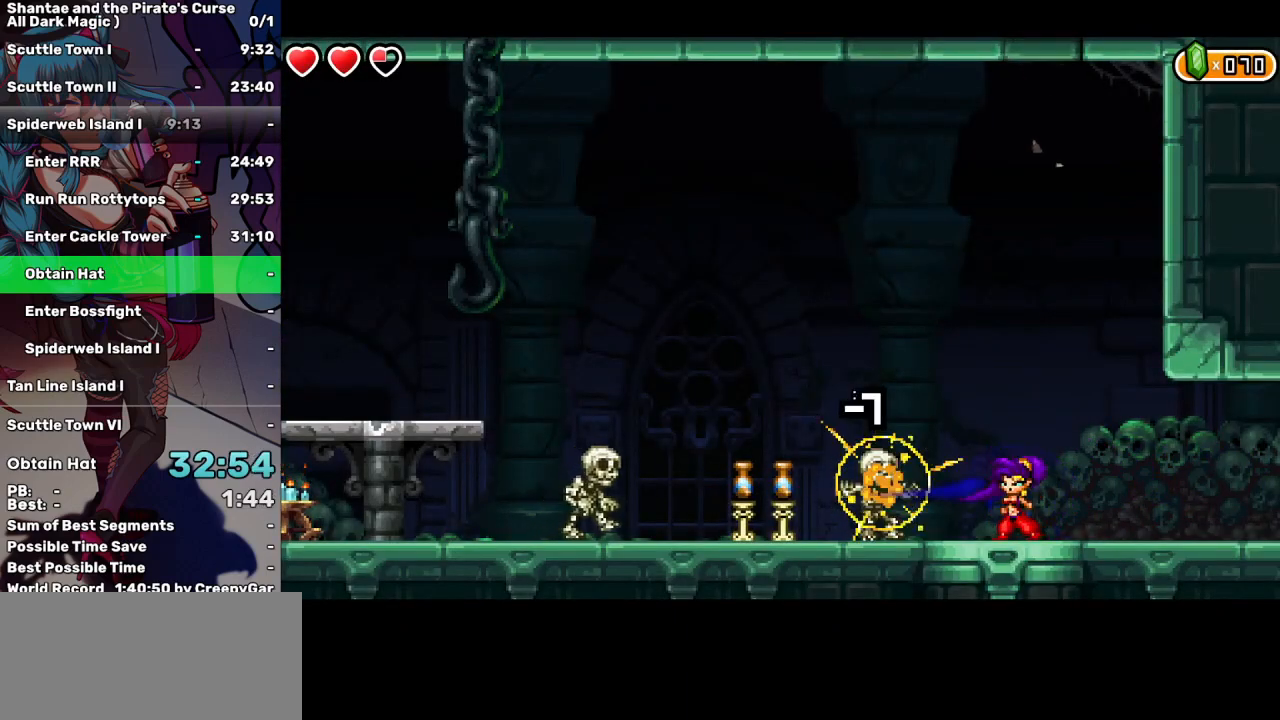
{"keys": ["left"], "events": [[67, "up", "down"], [117, "up", "up"]]}
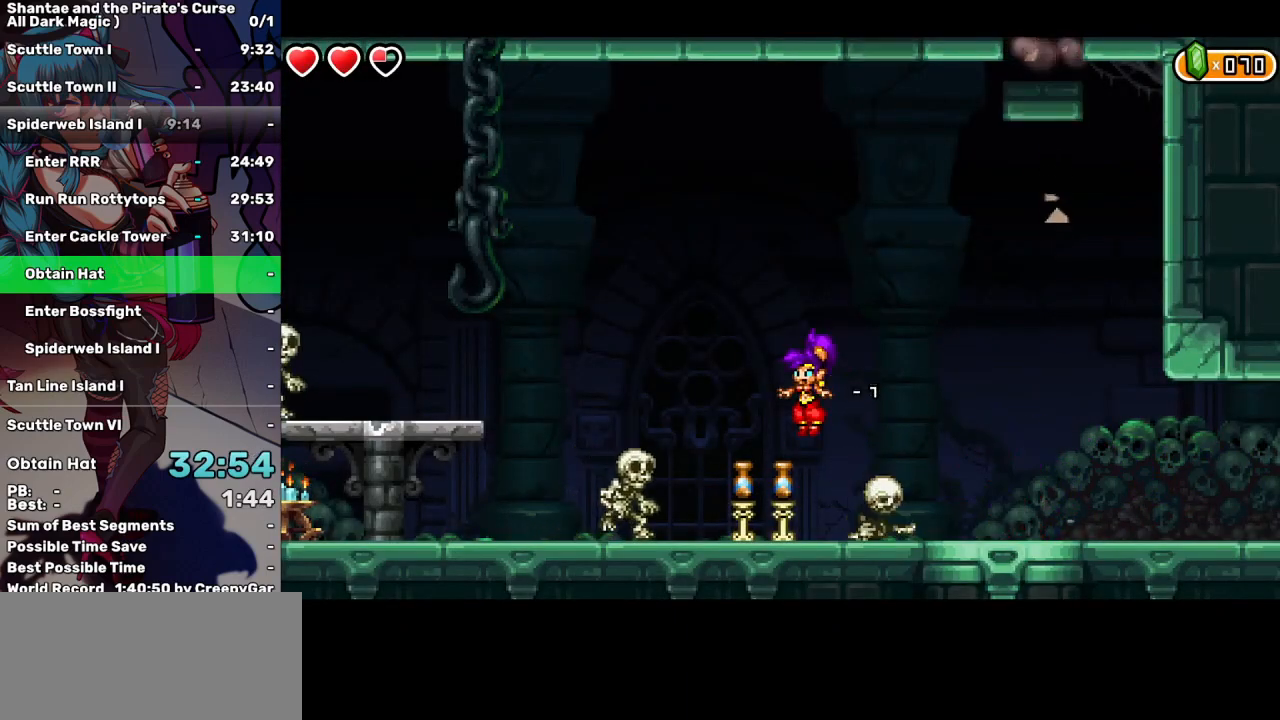
{"keys": [], "events": [[34, "d", "down"], [184, "d", "up"], [234, "left", "up"], [267, "d", "down"], [317, "d", "up"], [417, "d", "down"], [500, "d", "up"]]}
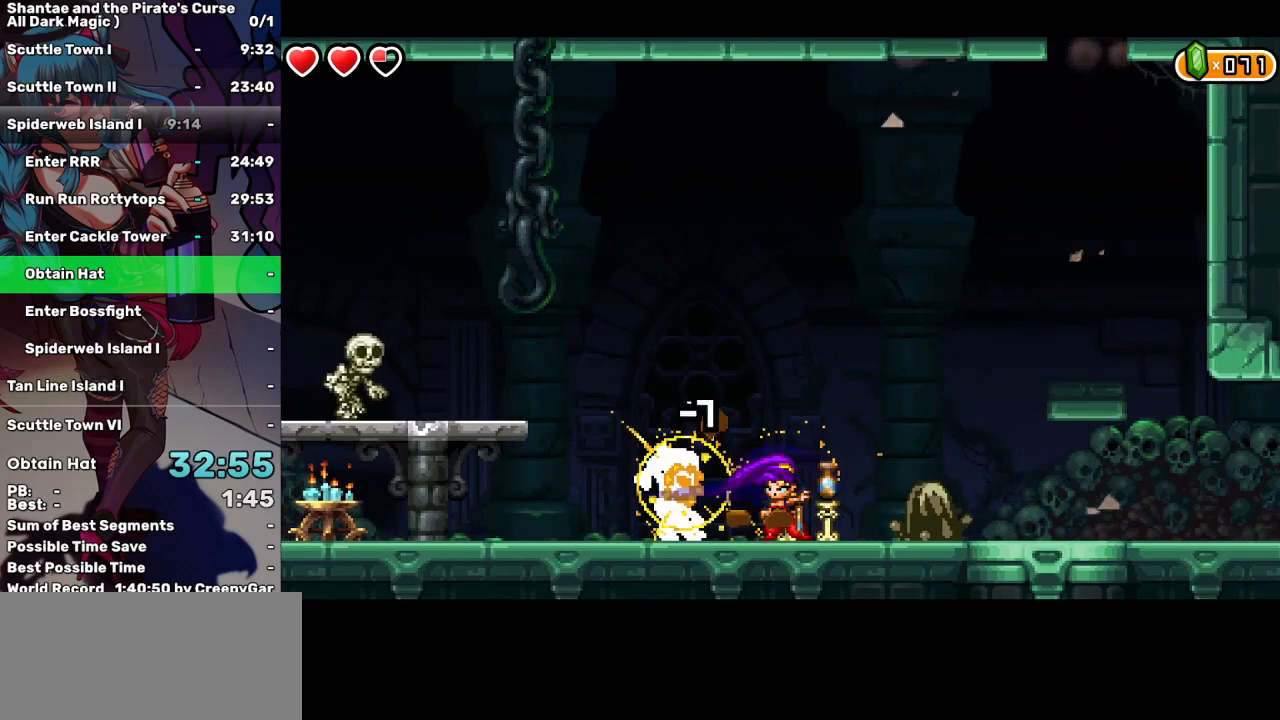
{"keys": ["left", "up"], "events": [[50, "d", "down"], [150, "d", "up"], [150, "up", "down"], [217, "left", "down"]]}
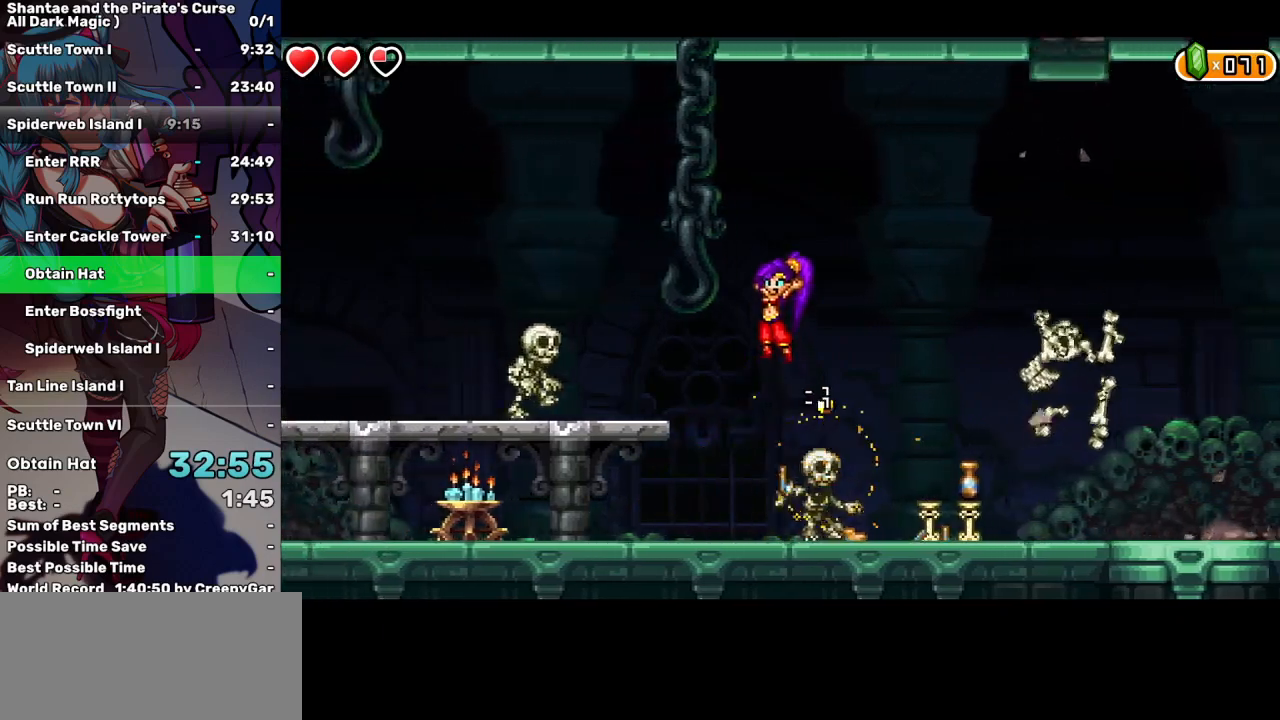
{"keys": [], "events": [[17, "up", "up"], [217, "d", "down"], [300, "d", "up"], [400, "d", "down"], [400, "left", "up"], [484, "d", "up"]]}